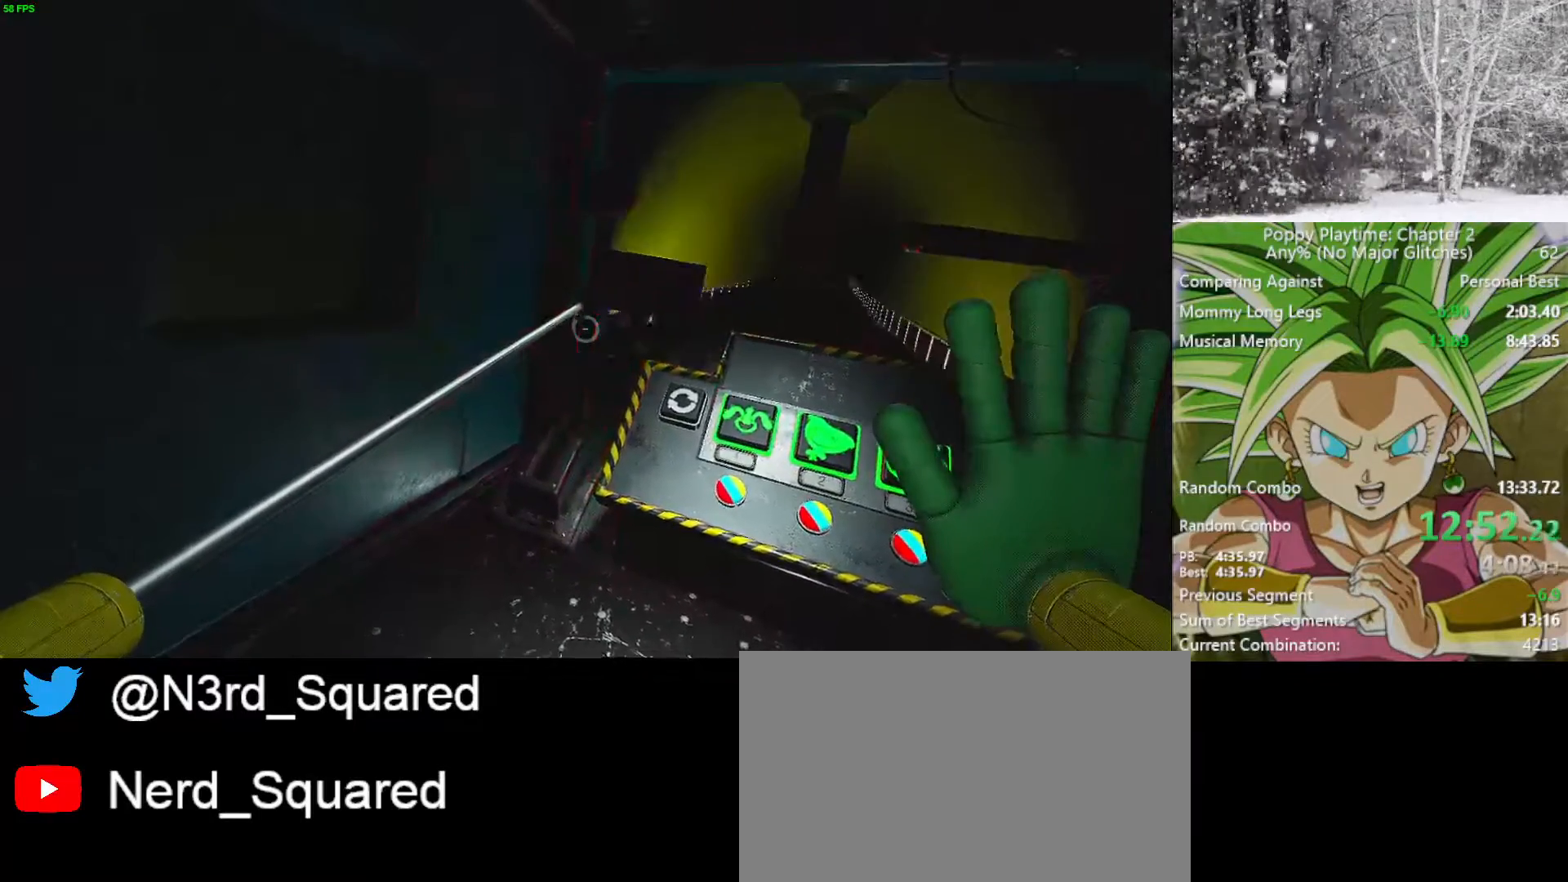
Gameplay with keyboard and mouse; each line is a JSON object with the keys and mouse buttons held at the frame after it. "events" lists presses ("down") and releases ("up") of "1", "2", "3", "4", "5", "a", "alt", "c", "caps_lock", "ctrl", "d", "e", "f", "g", "q", "r", "s", "shift", "space", "t", "tab", "v", "w", "x", "z", "mouse_left", "mouse_wheel" and "mouse_right" between this image and that frame as [ms after this image, input, new state], when the widget could be followed in between. "mouse_left", "mouse_wheel", "mouse_right" = the "left", "wheel", "right" buttons of the "mouse" list. No other keys are recorded. "wheel" means that the mouse wheel is clicked or scrolled. "mouse_move" is the direction in which the mouse moves at that frame (one of eight, or "still"), when it could be read.
{"keys": [], "mouse": ["left"], "mouse_move": "still", "events": [[417, "mouse_left", "down"]]}
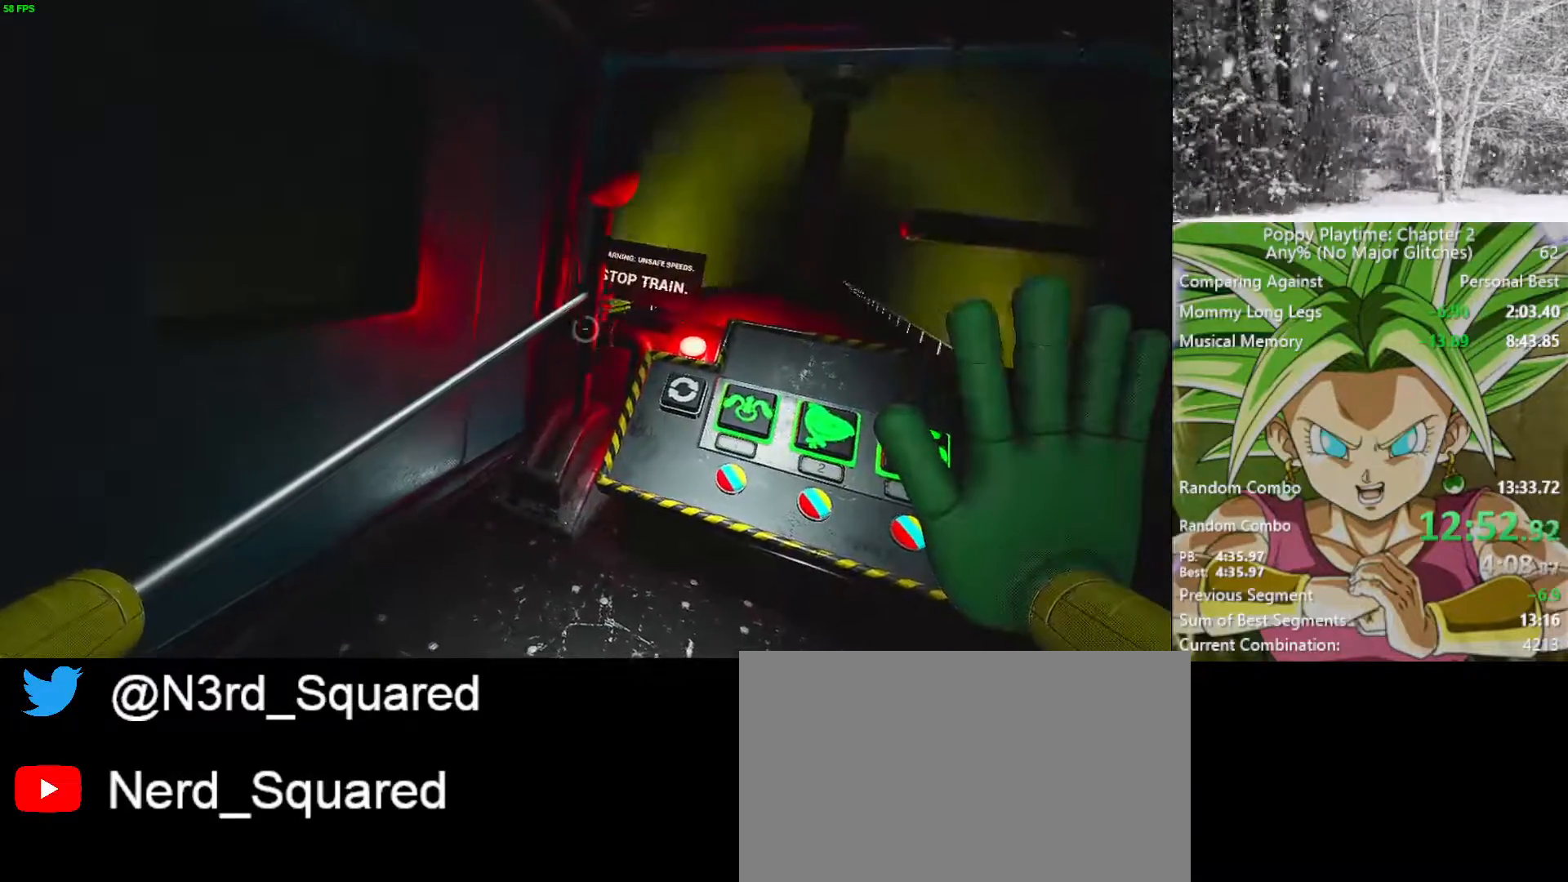
{"keys": [], "mouse": ["left"], "mouse_move": "still", "events": []}
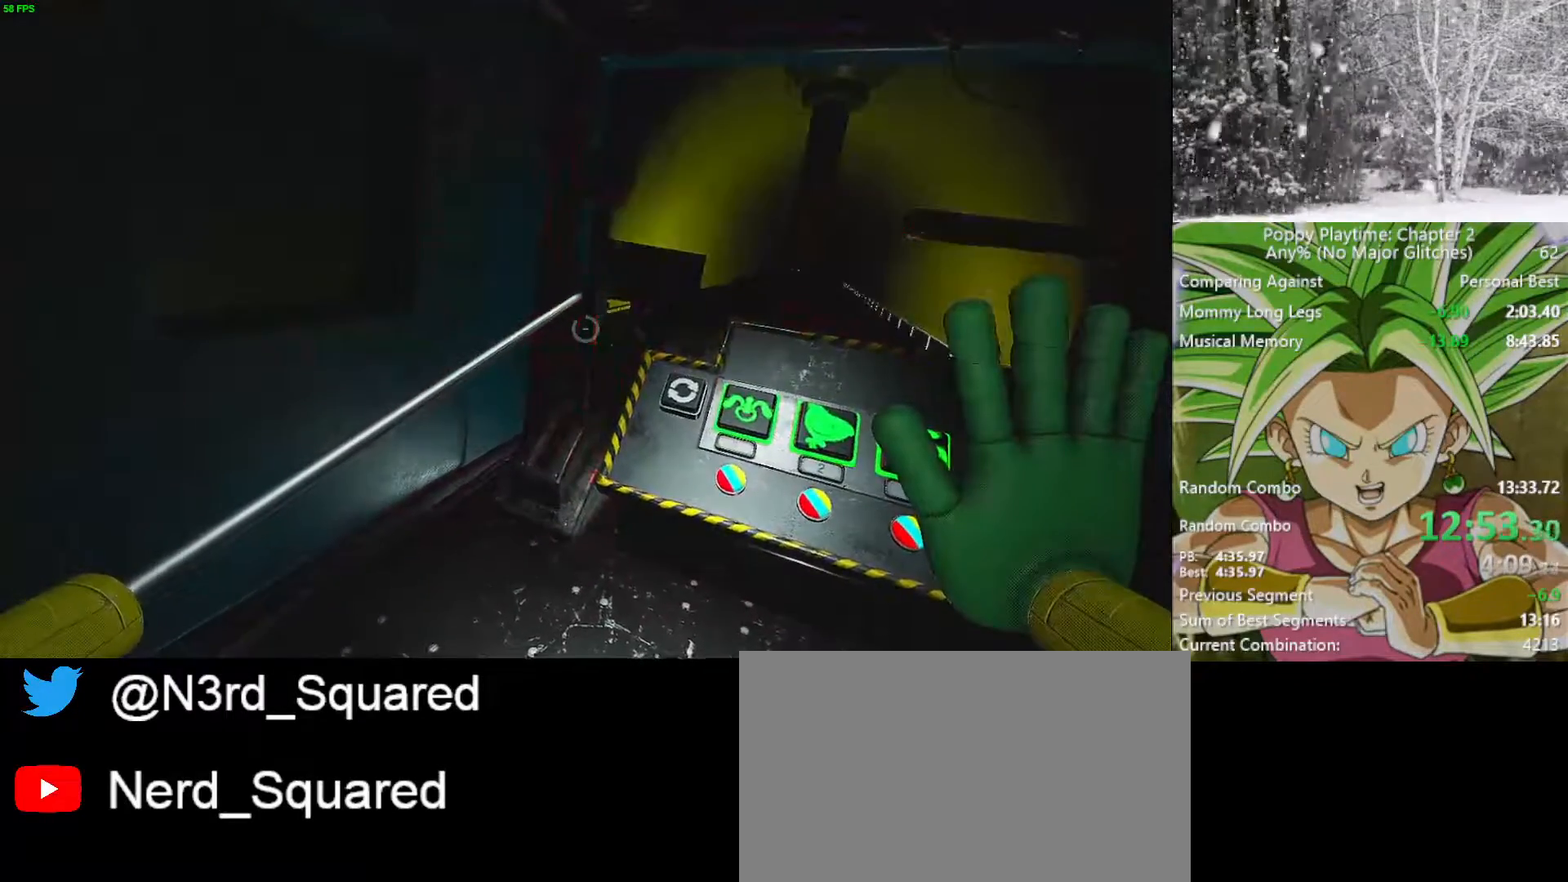
{"keys": [], "mouse": ["left"], "mouse_move": "still", "events": []}
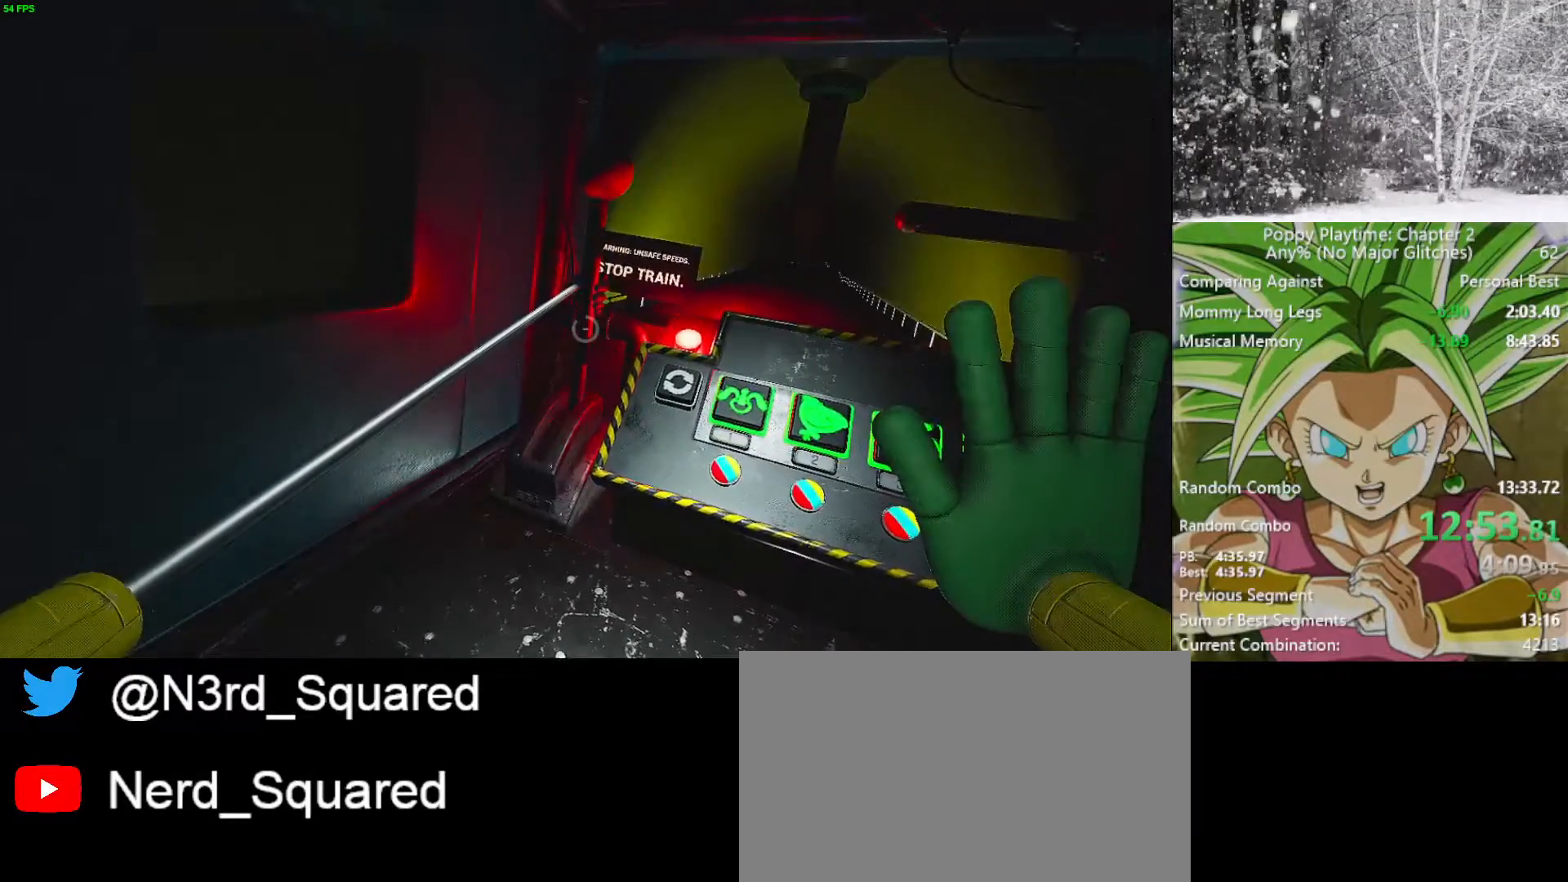
{"keys": [], "mouse": ["left"], "mouse_move": "still", "events": []}
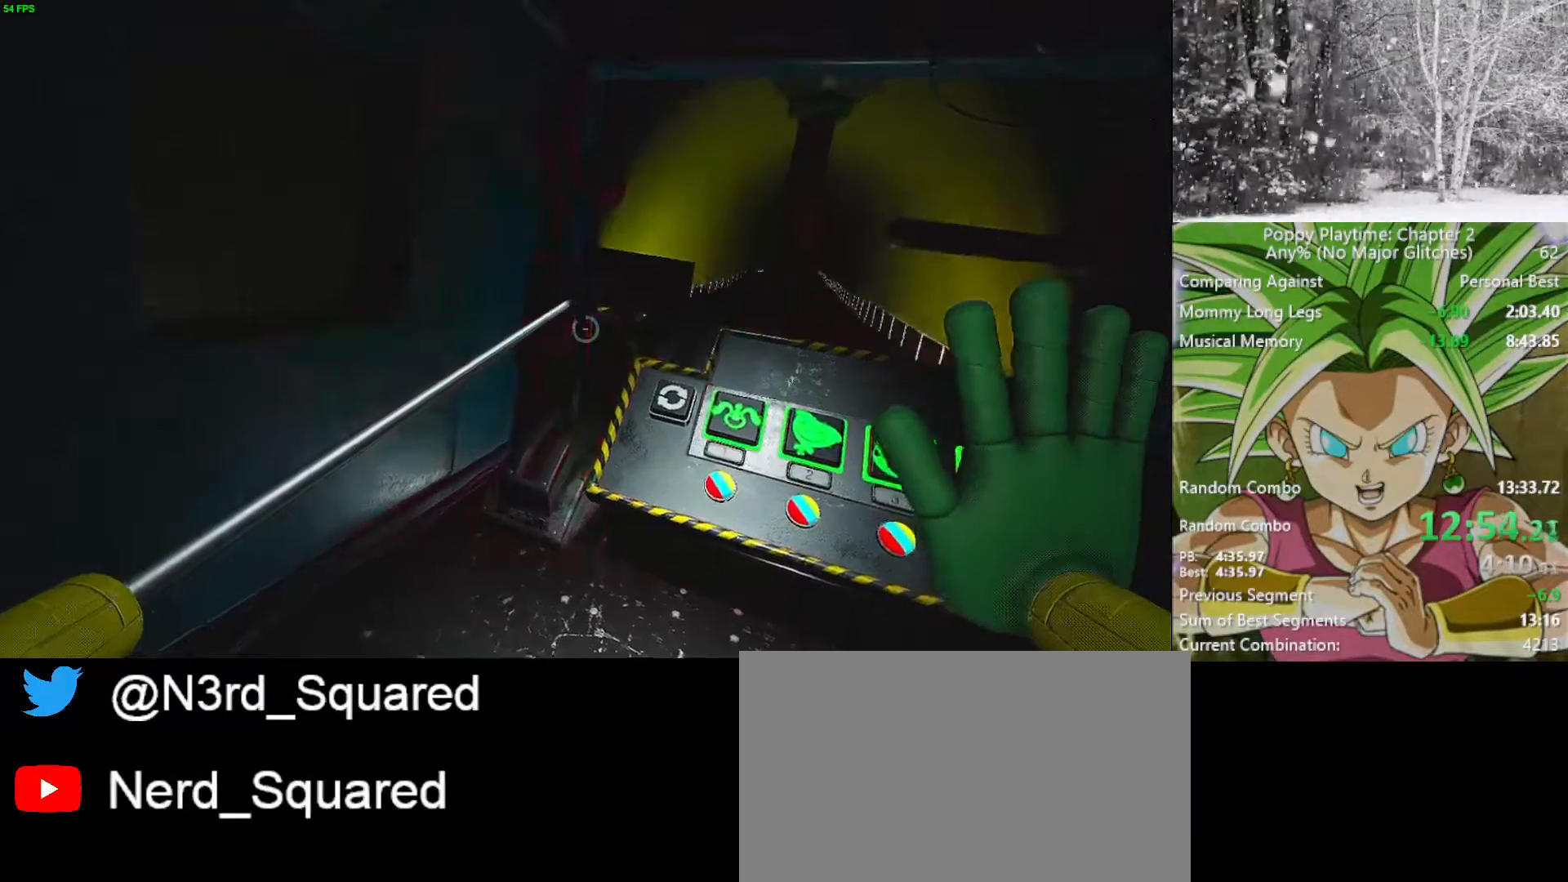
{"keys": [], "mouse": ["left"], "mouse_move": "still", "events": []}
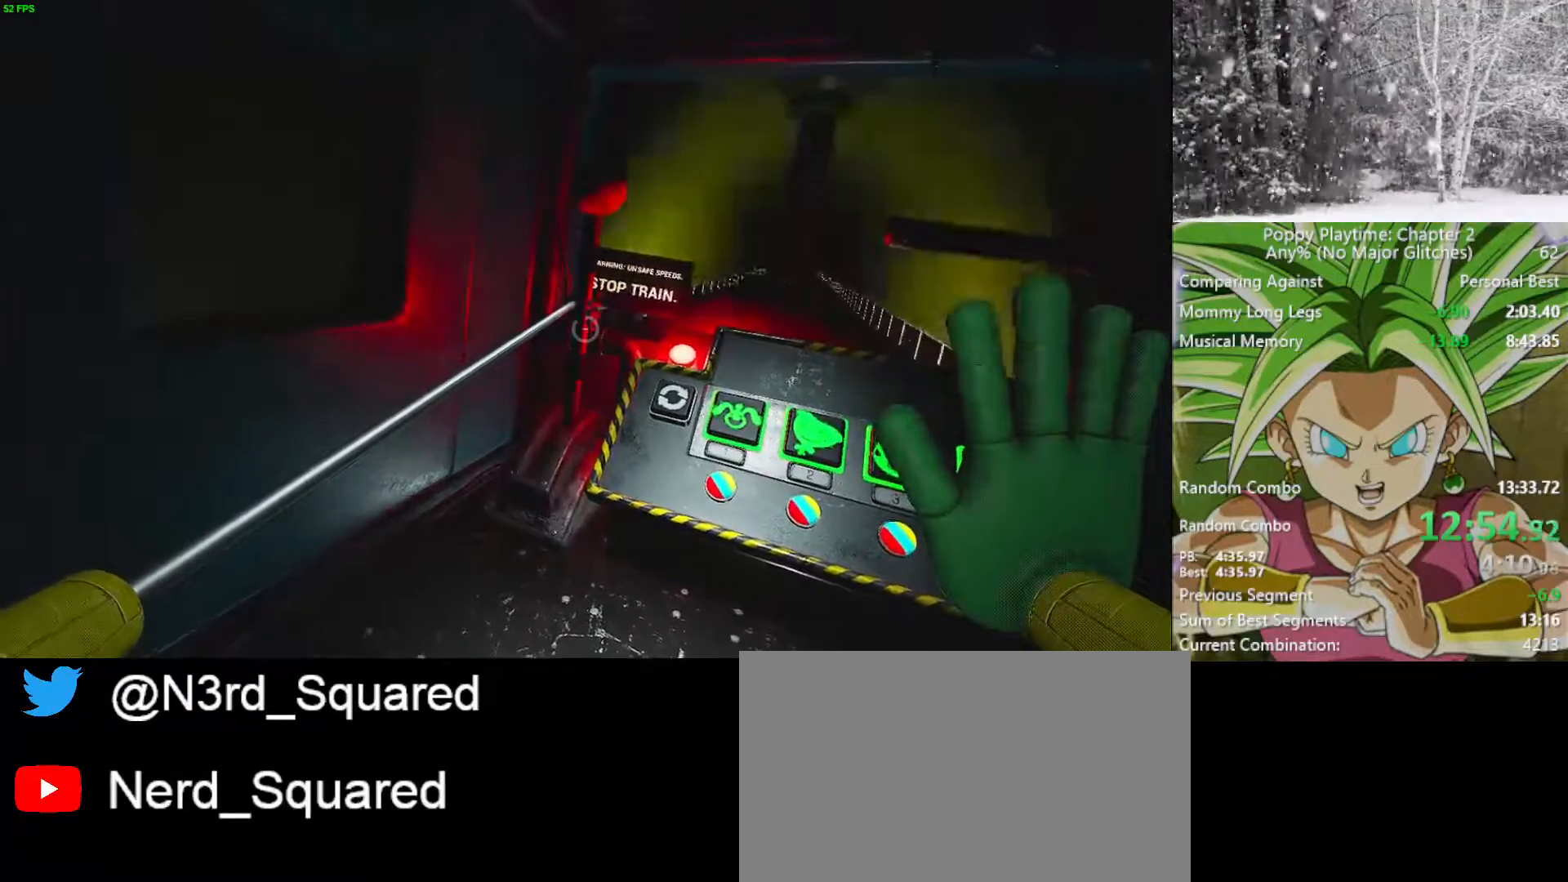
{"keys": [], "mouse": ["left"], "mouse_move": "still", "events": []}
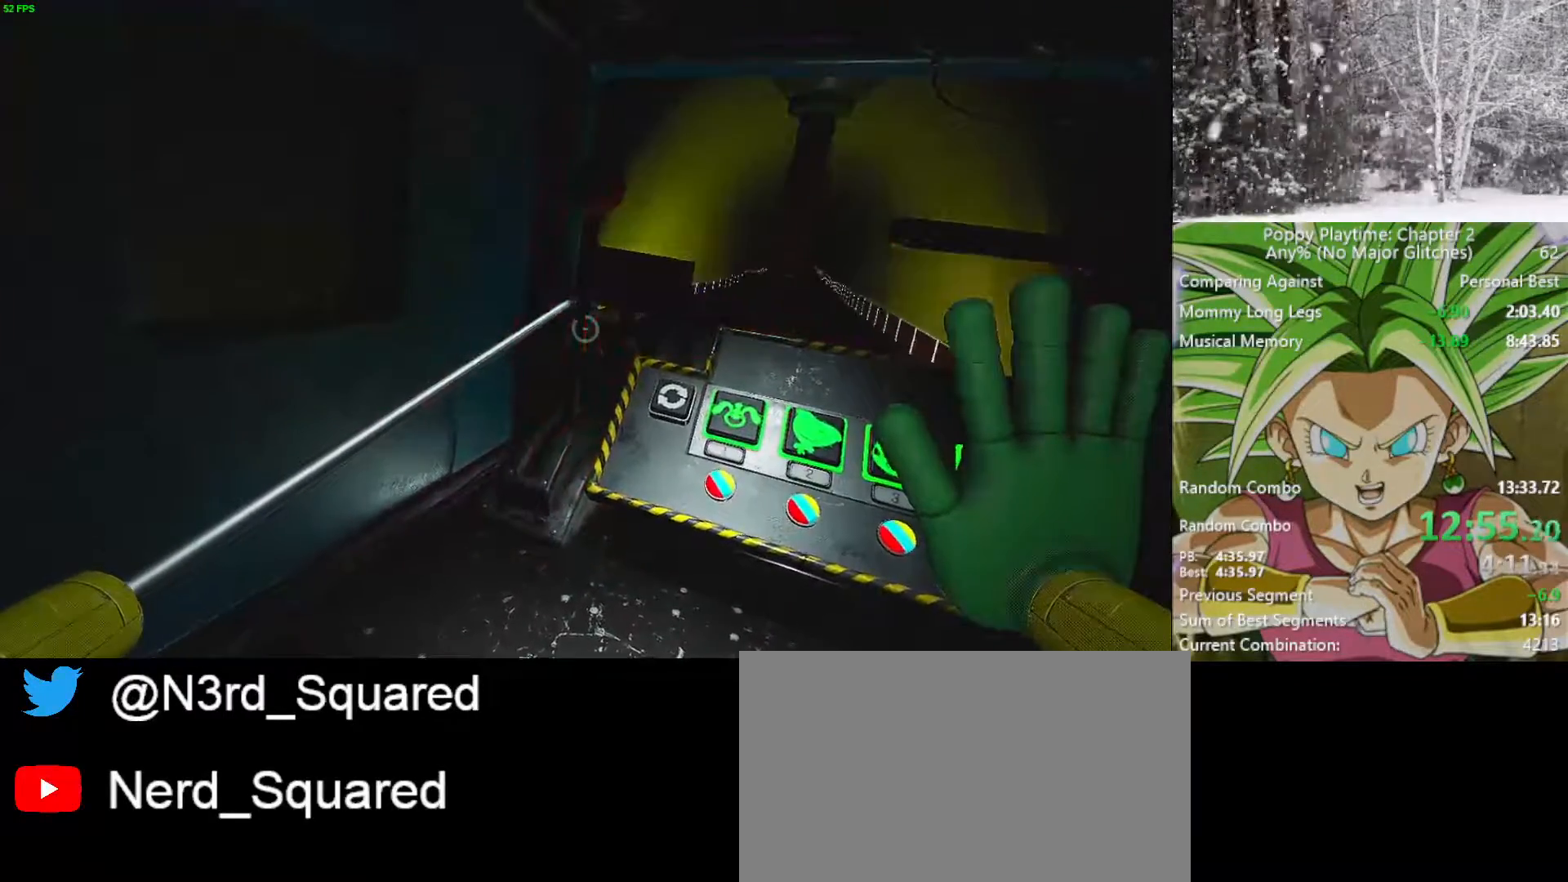
{"keys": [], "mouse": ["left"], "mouse_move": "still", "events": []}
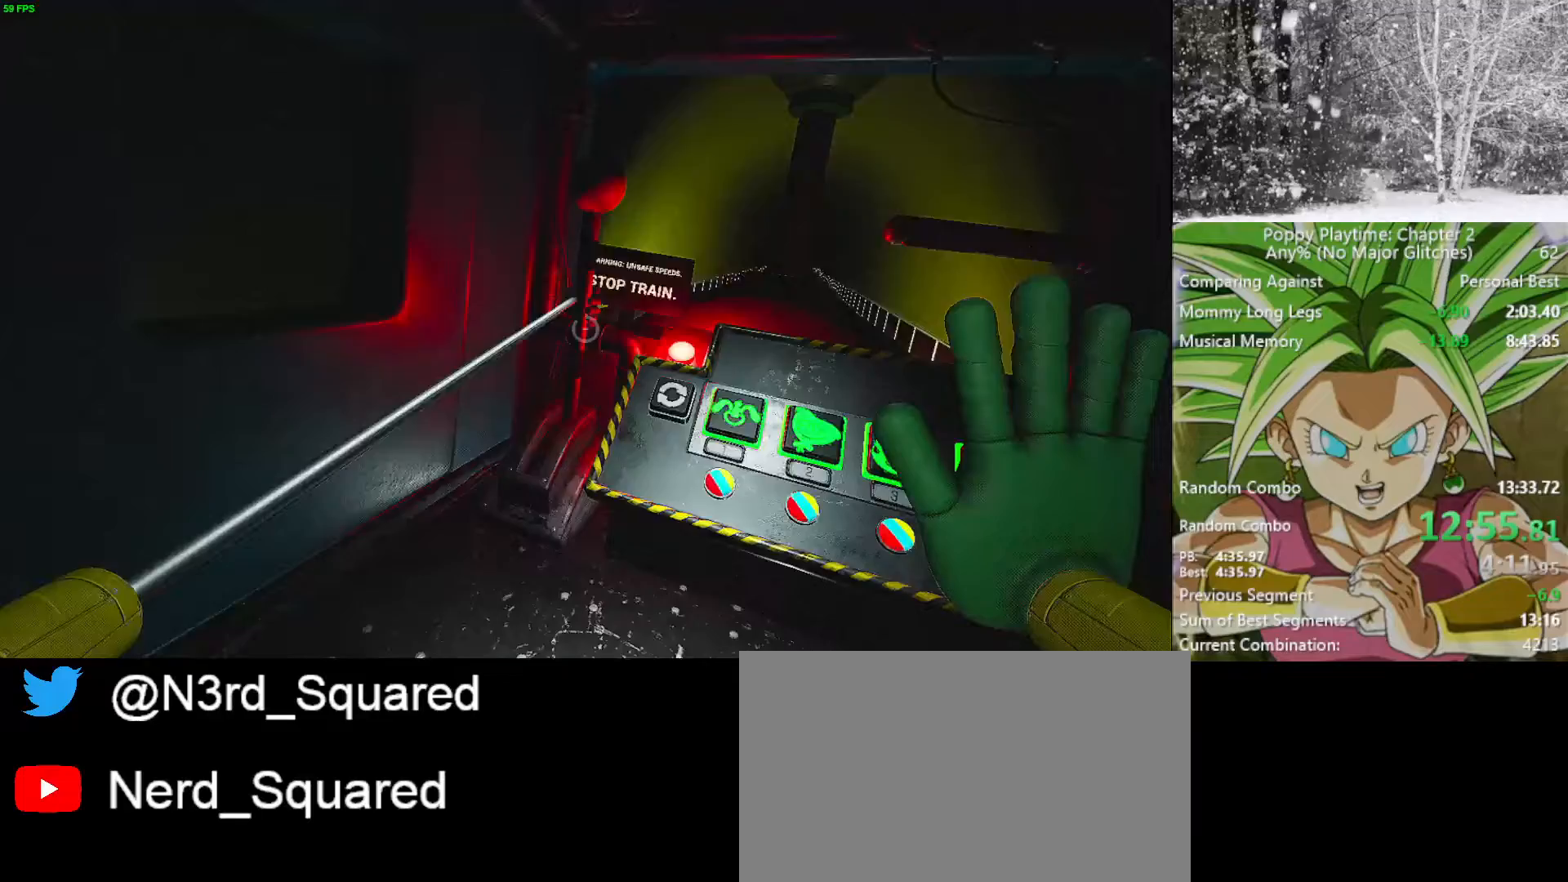
{"keys": [], "mouse": ["left"], "mouse_move": "still", "events": []}
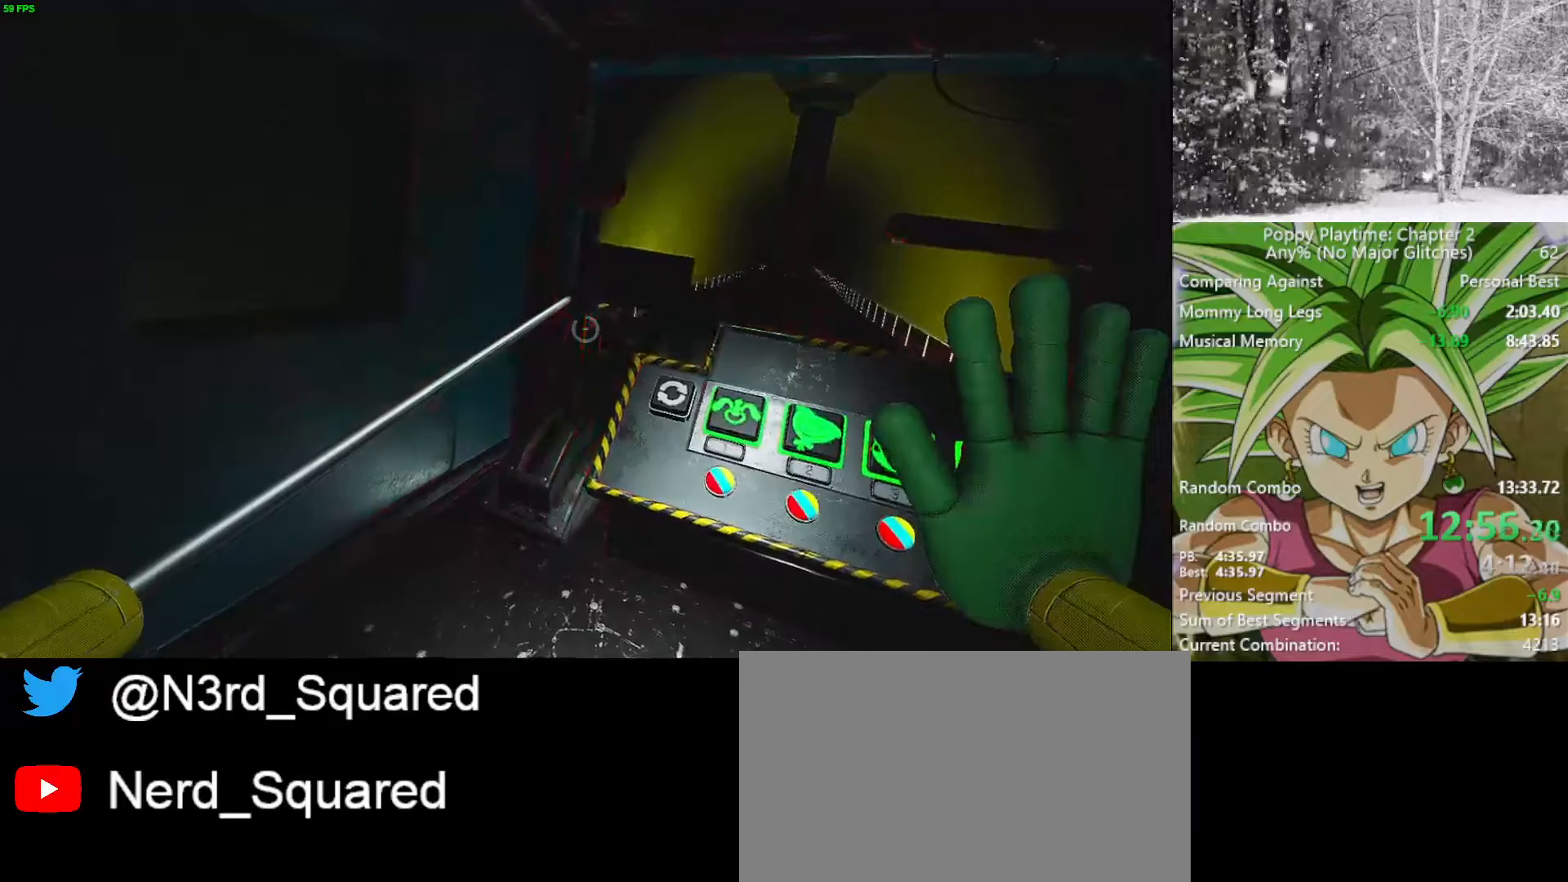
{"keys": [], "mouse": ["left"], "mouse_move": "still", "events": []}
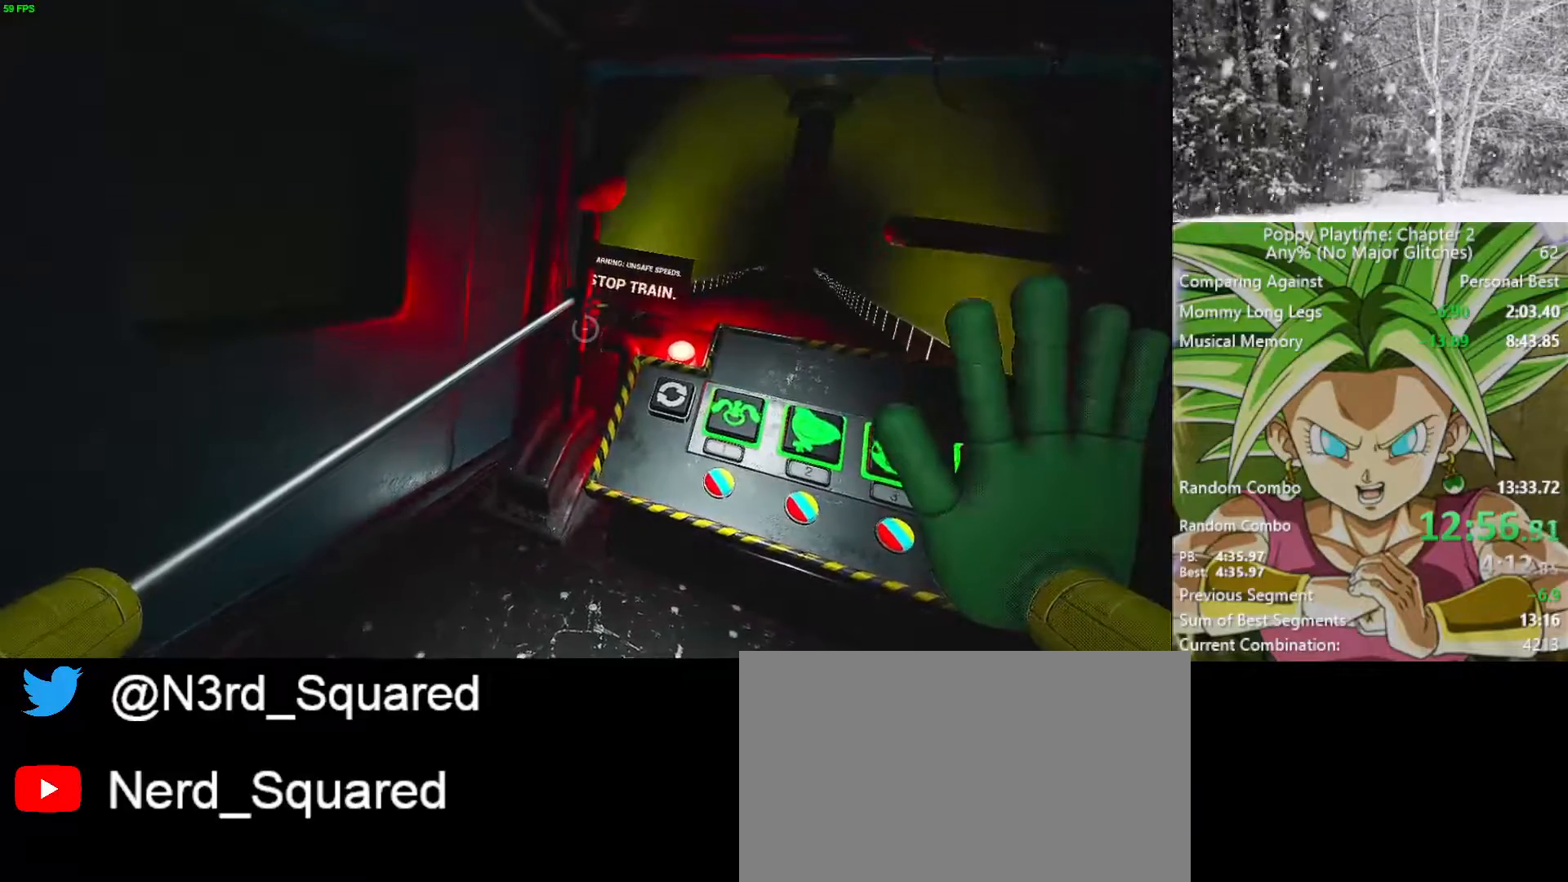
{"keys": [], "mouse": ["left"], "mouse_move": "still", "events": []}
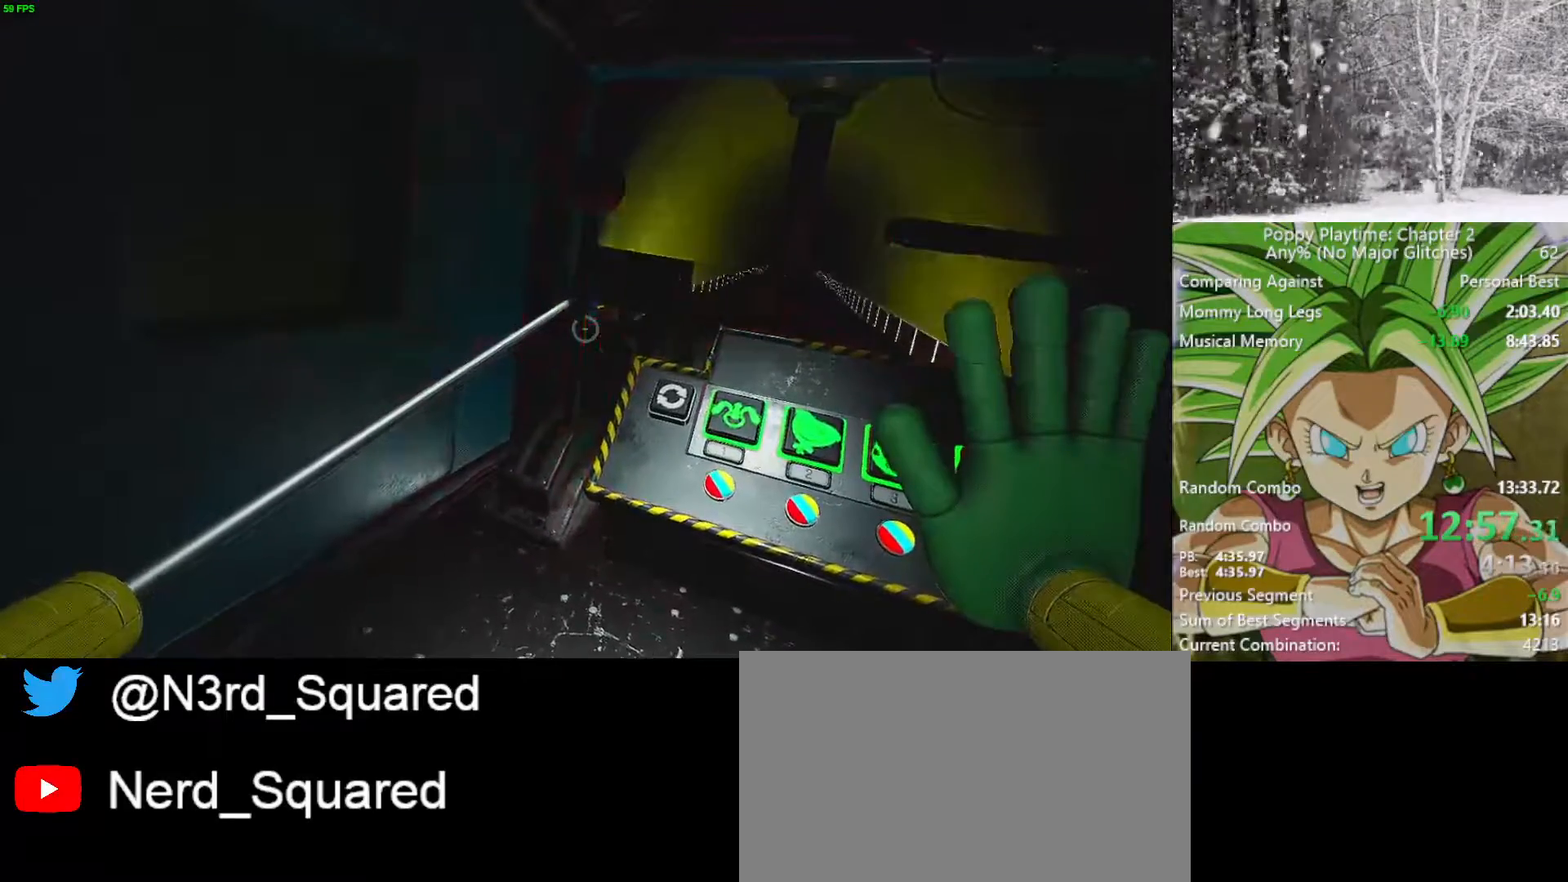
{"keys": [], "mouse": ["left"], "mouse_move": "still", "events": []}
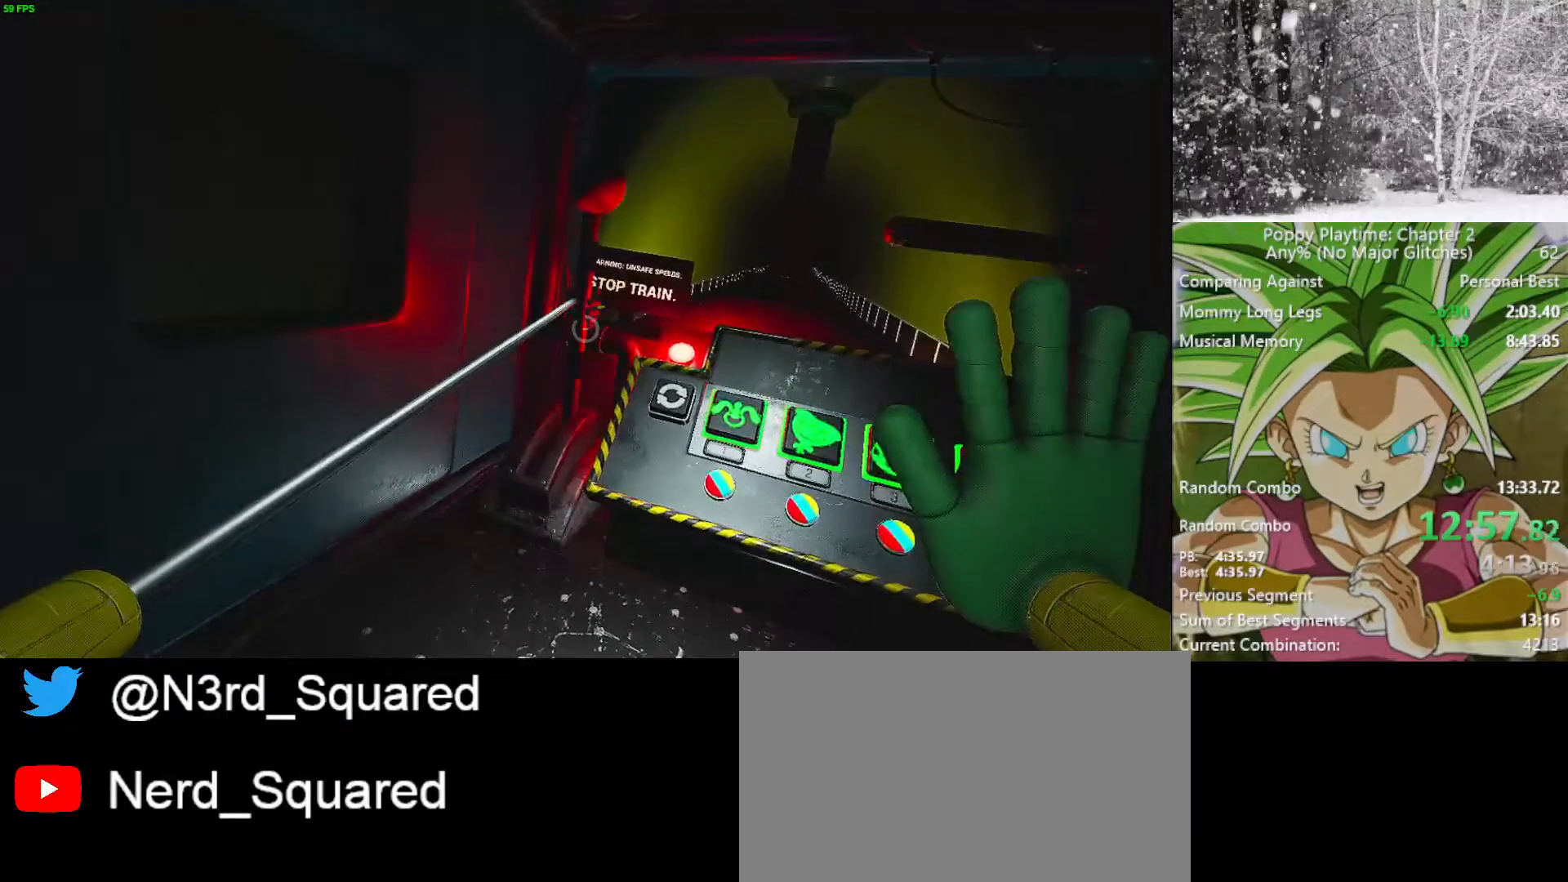
{"keys": [], "mouse": ["left"], "mouse_move": "still", "events": []}
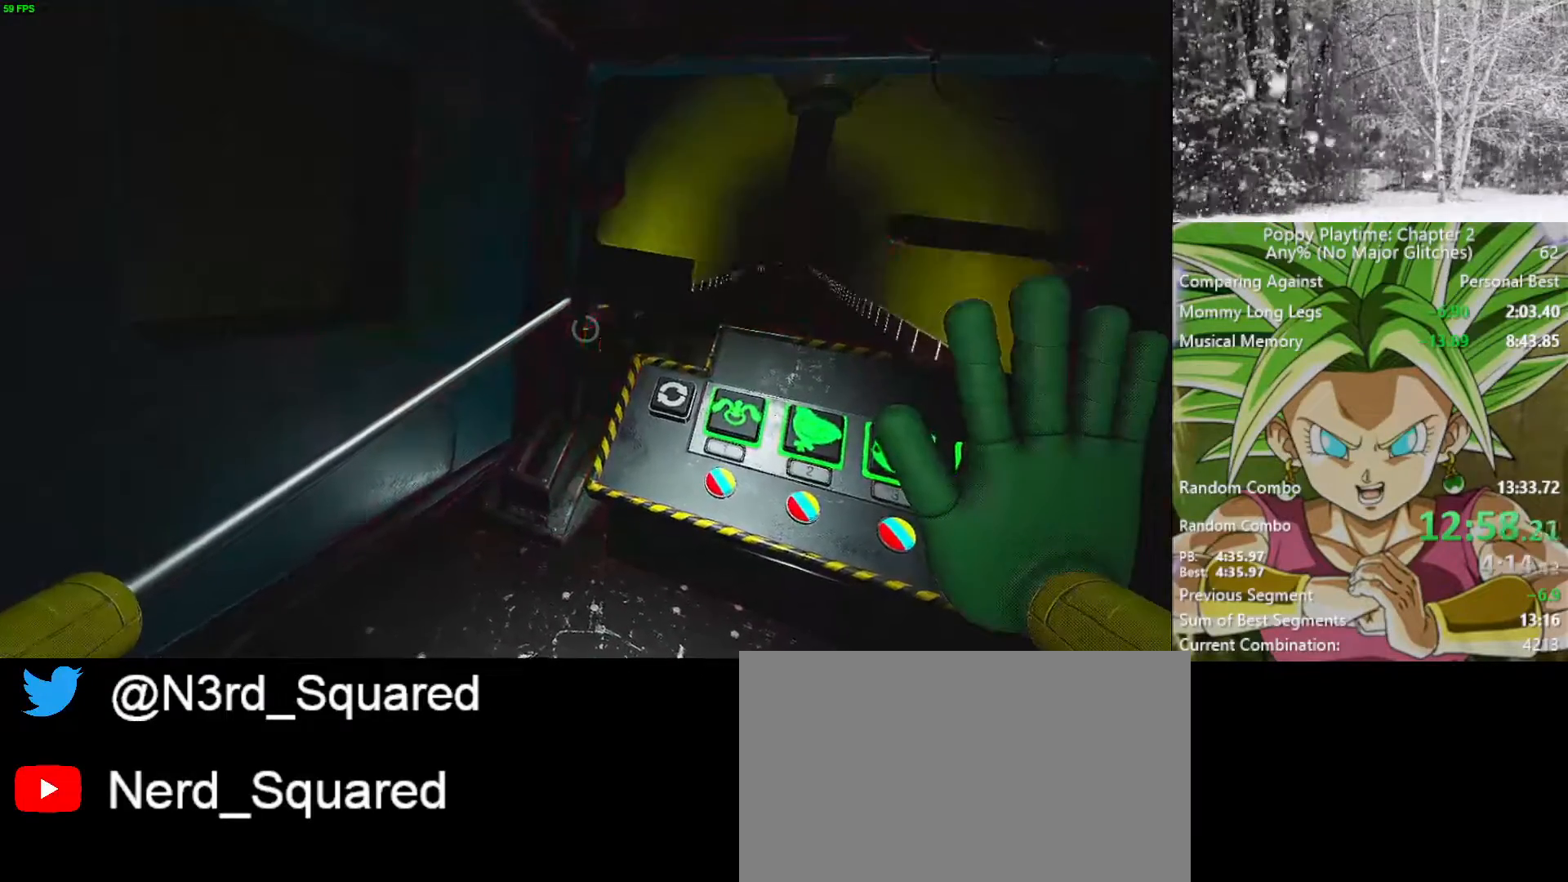
{"keys": [], "mouse": ["left"], "mouse_move": "still", "events": []}
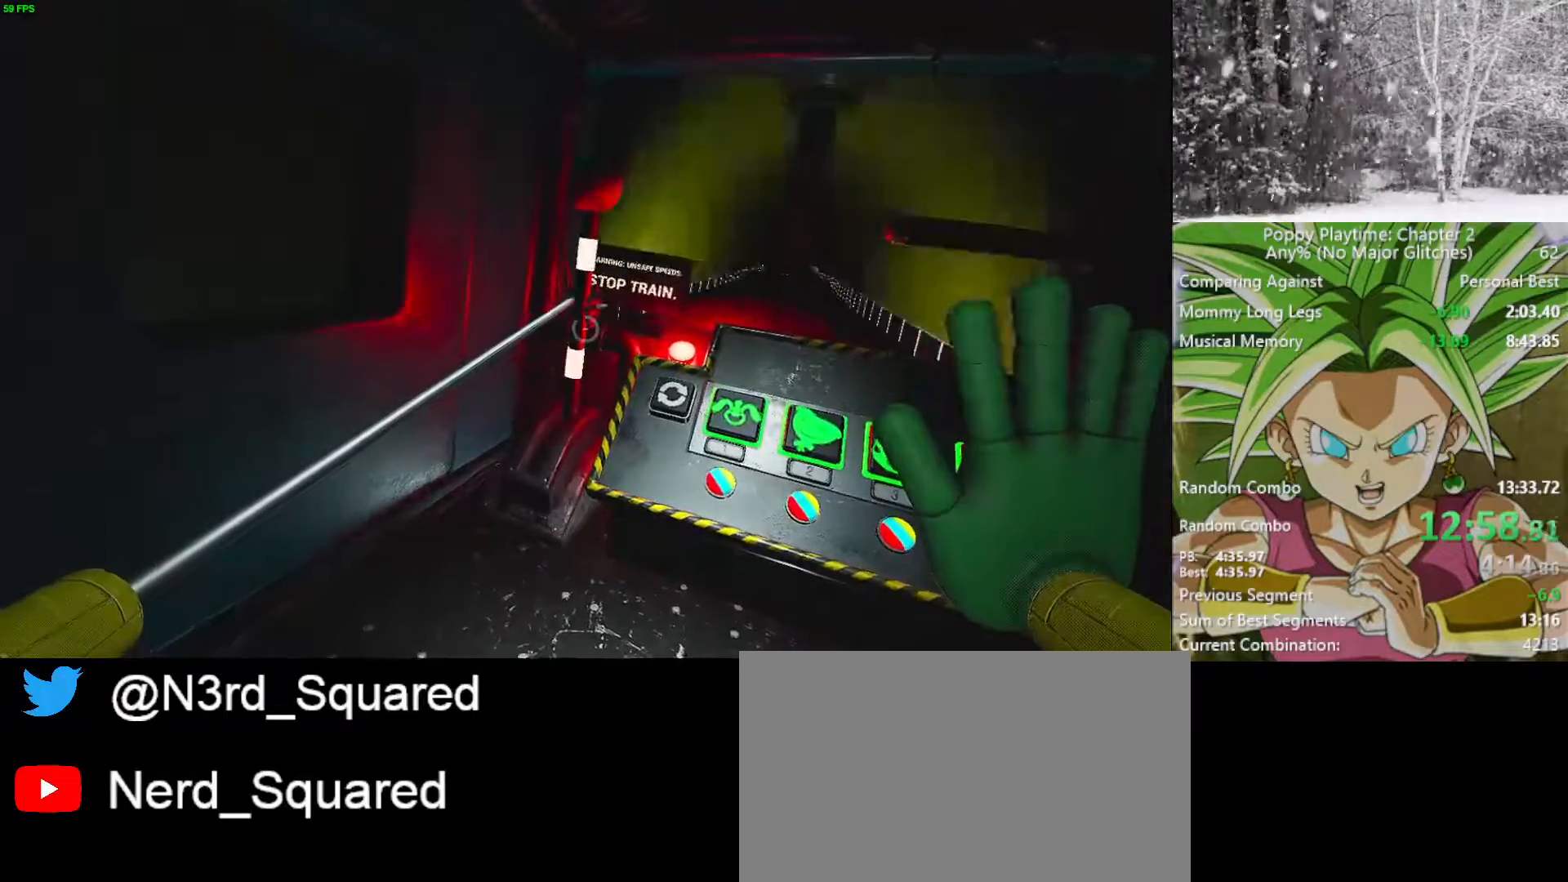
{"keys": [], "mouse": ["left"], "mouse_move": "still", "events": []}
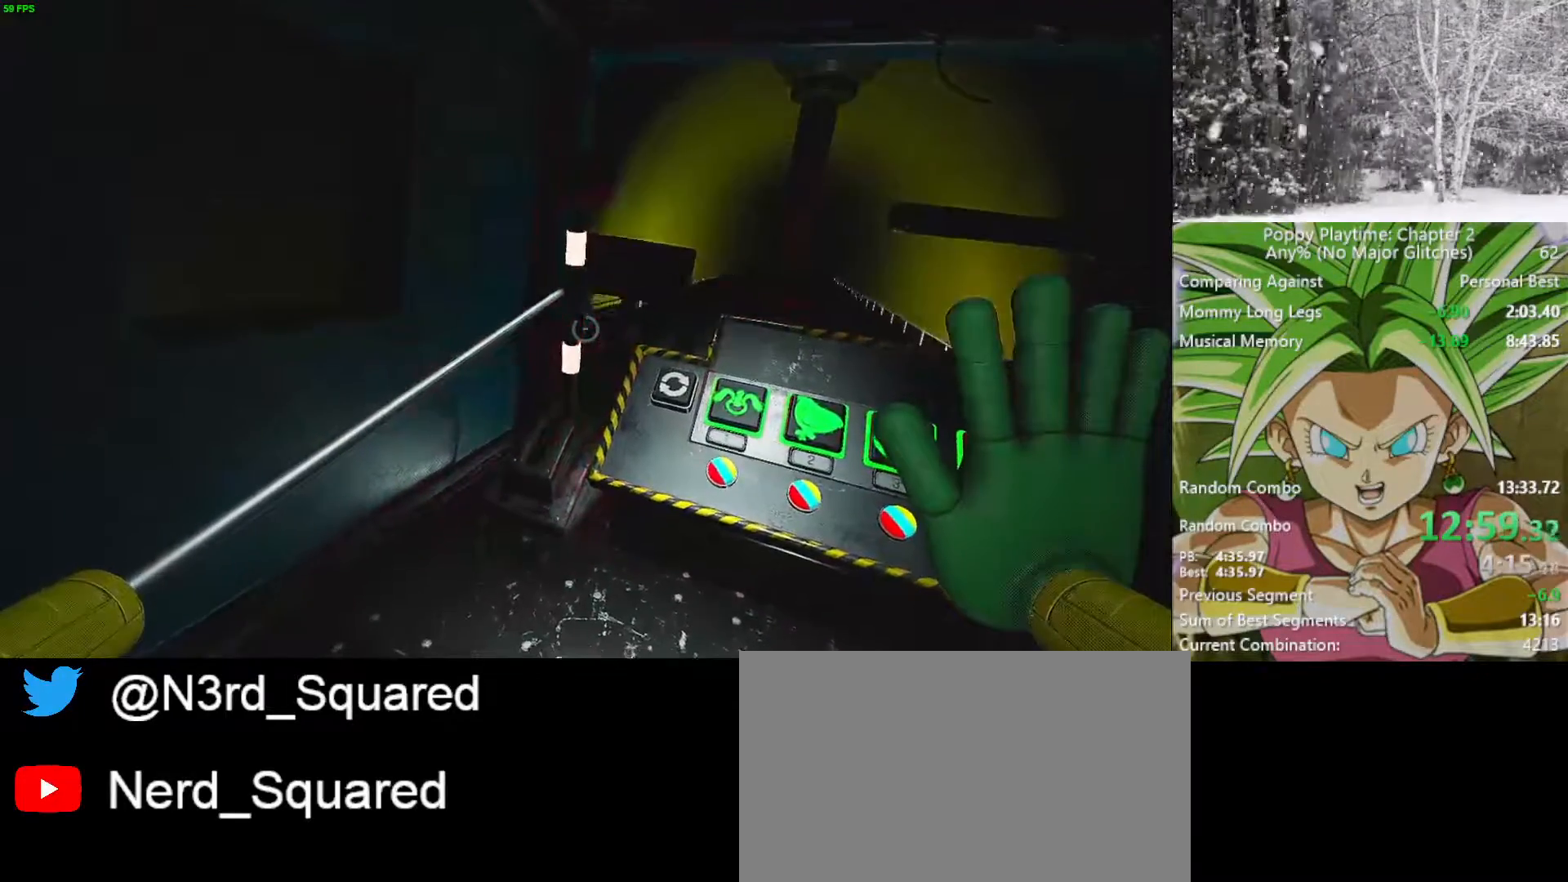
{"keys": [], "mouse": ["left"], "mouse_move": "still", "events": []}
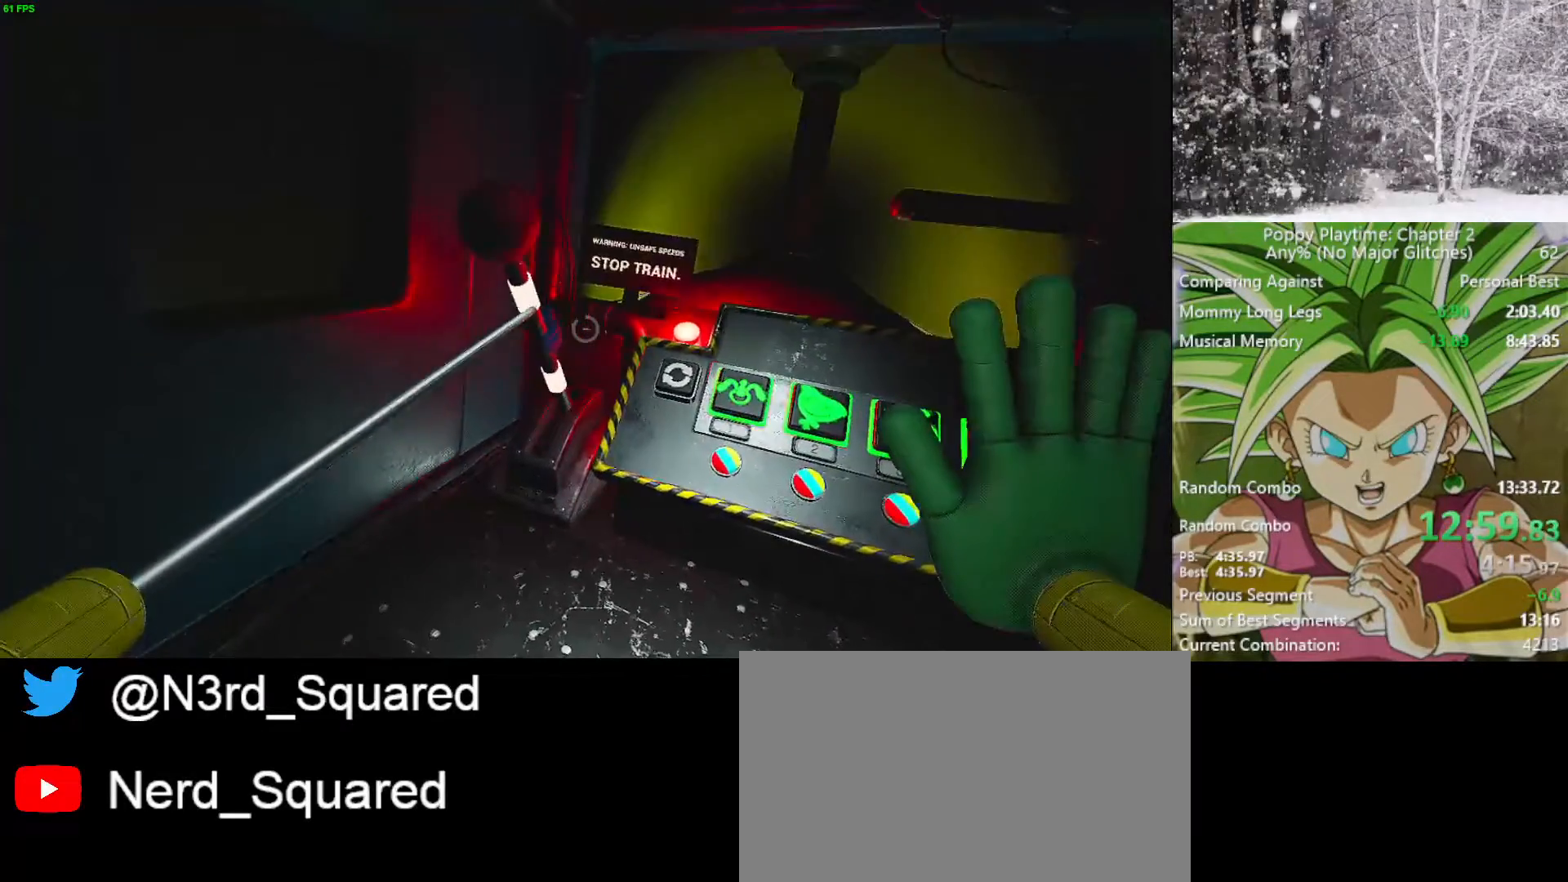
{"keys": [], "mouse": ["left"], "mouse_move": "still", "events": [[50, "x", "down"], [133, "x", "up"]]}
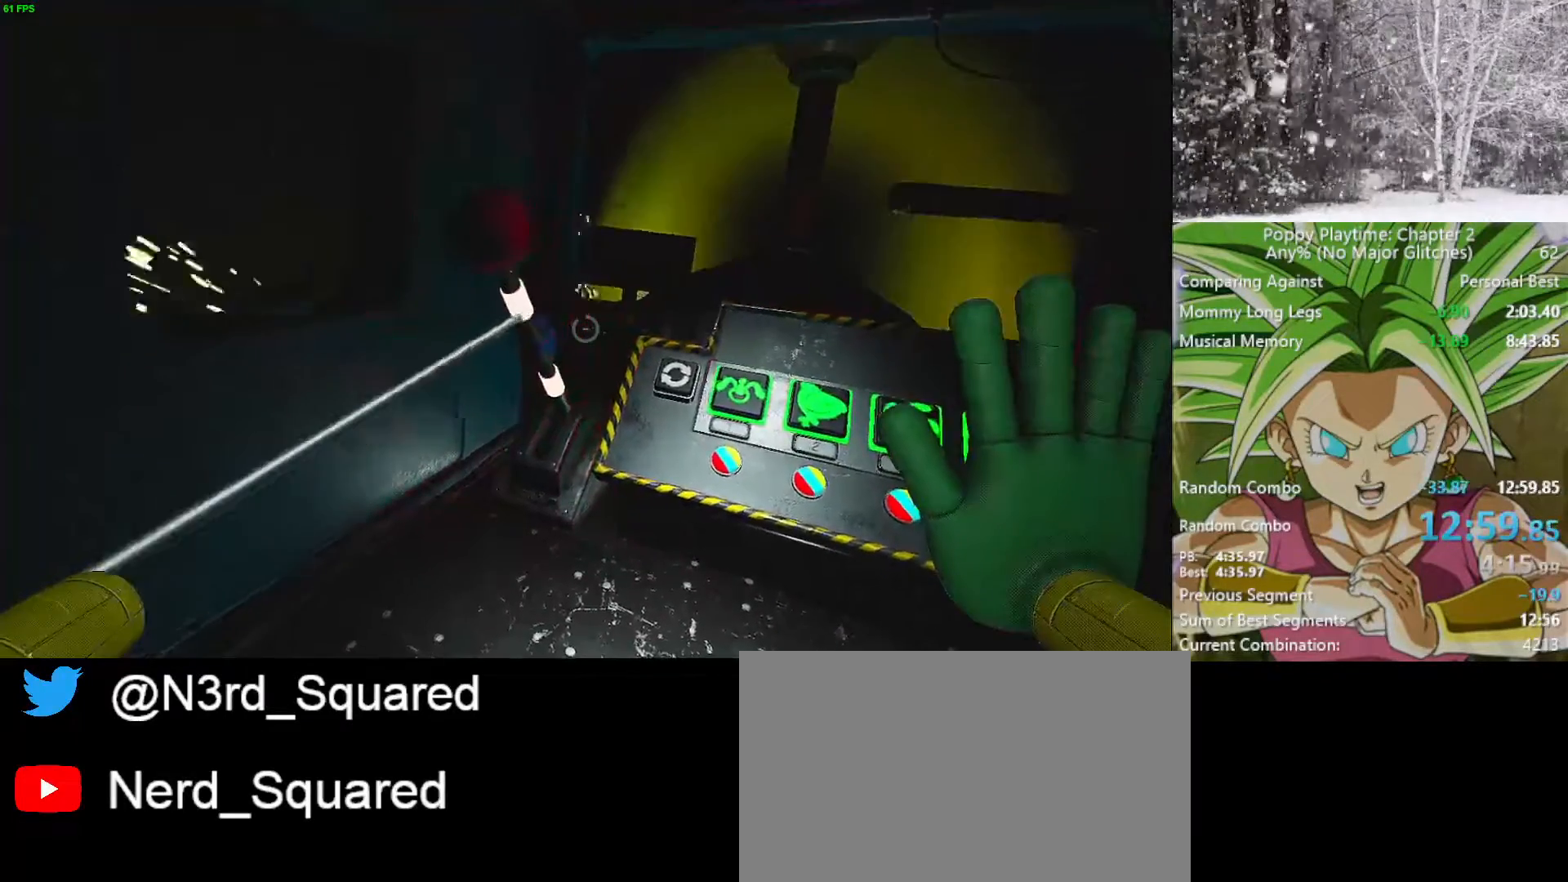
{"keys": [], "mouse": ["left"], "mouse_move": "still", "events": []}
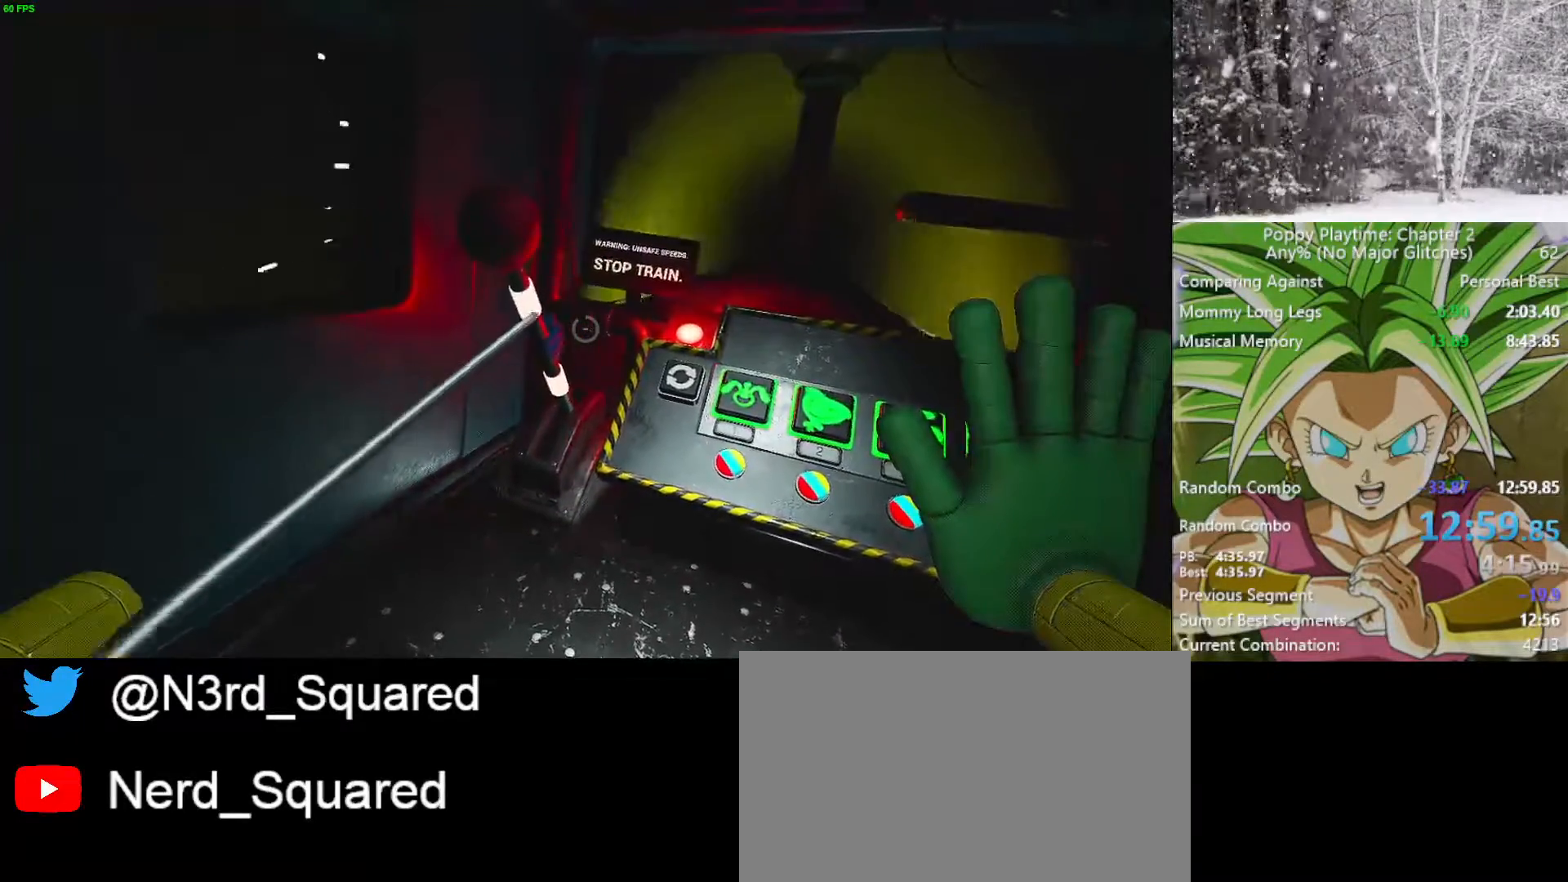
{"keys": [], "mouse": [], "mouse_move": "still", "events": [[317, "mouse_left", "up"]]}